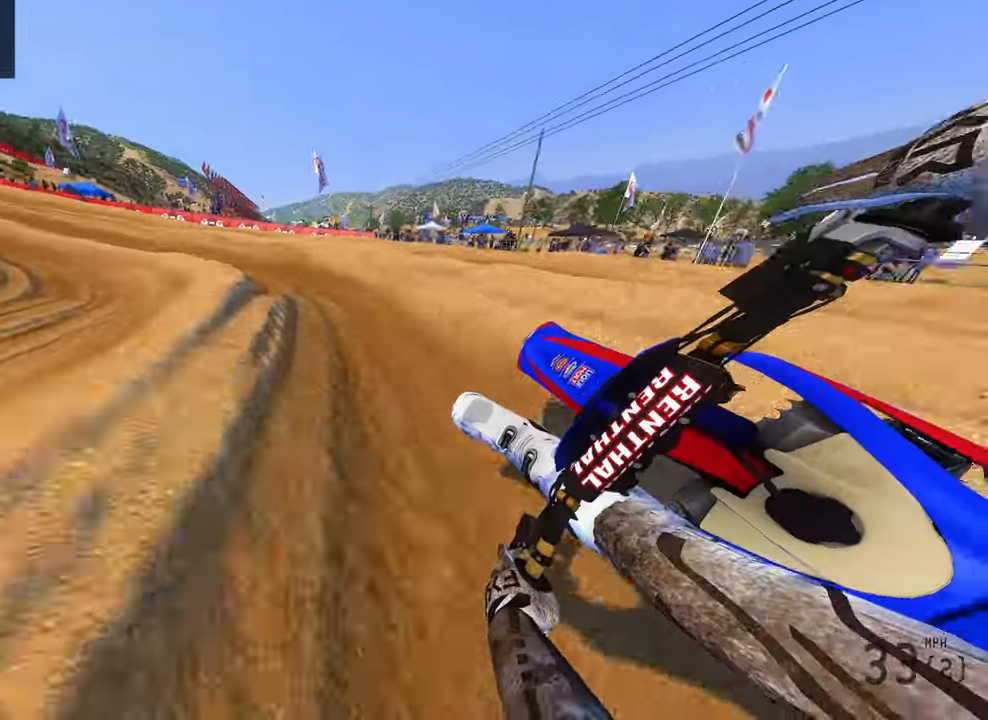
Gameplay with a controller (PlayStation layout); each line is a JSON object with the inputs held at the frame after it (dt_ms = milliseconds from this image to that frame). "button_events" lists button changes between this image and that frame as [ms after this image, input, new state], when the widget could be followed in between (sticks are given only as held states). Not read: other_buttons.
{"dt_ms": 500, "buttons": ["R2"], "left_stick": "up-left", "right_stick": "right", "button_events": [[150, "R2", "down"]]}
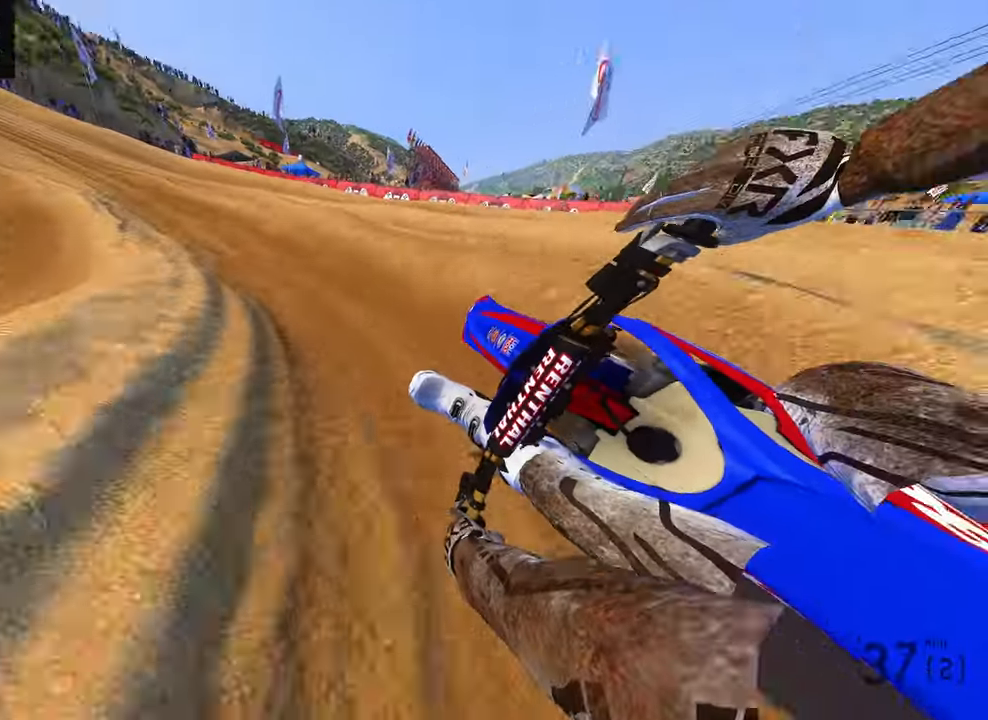
{"dt_ms": 500, "buttons": ["R2"], "left_stick": "up-left", "right_stick": "right", "button_events": []}
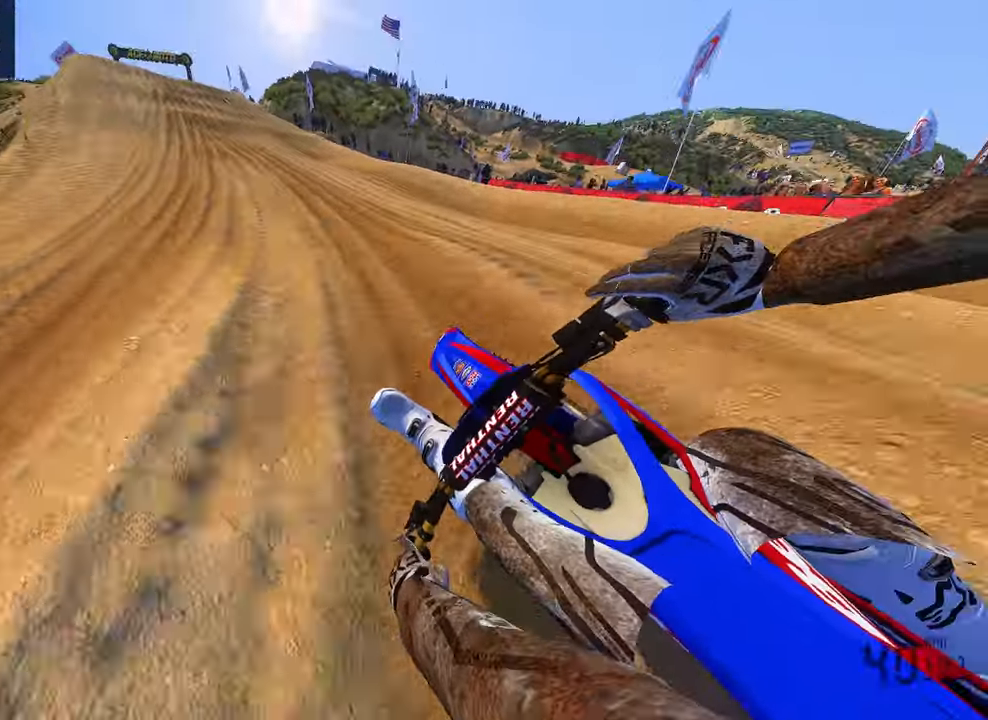
{"dt_ms": 500, "buttons": ["R2"], "left_stick": "up-left", "right_stick": "center", "button_events": [[150, "R3", "down"], [300, "R3", "up"]]}
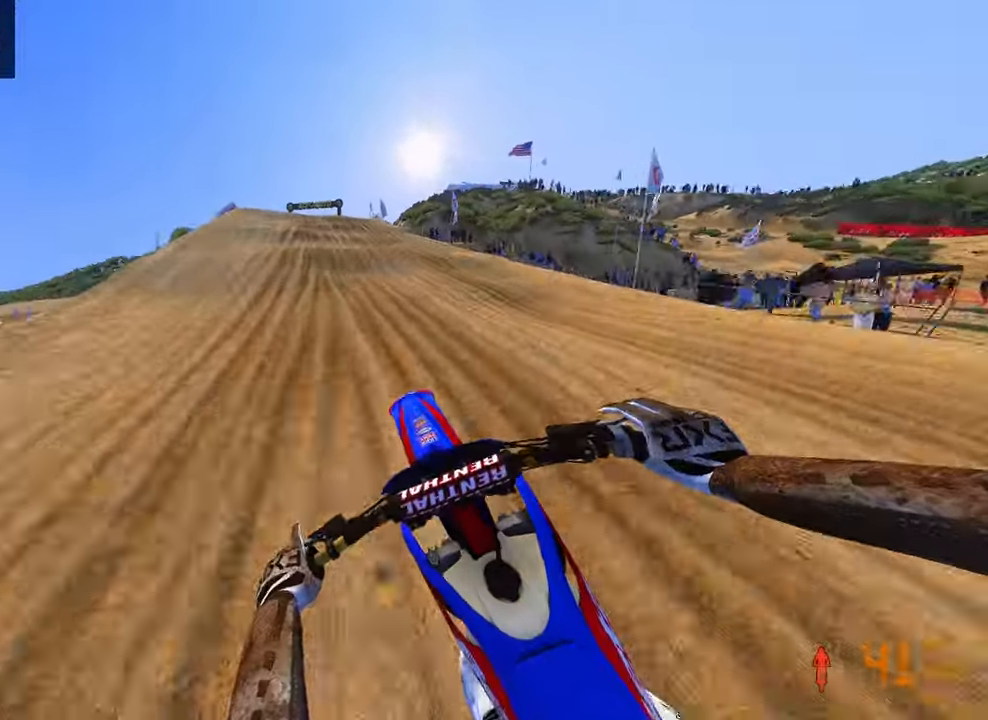
{"dt_ms": 500, "buttons": ["R2"], "left_stick": "center", "right_stick": "center", "button_events": []}
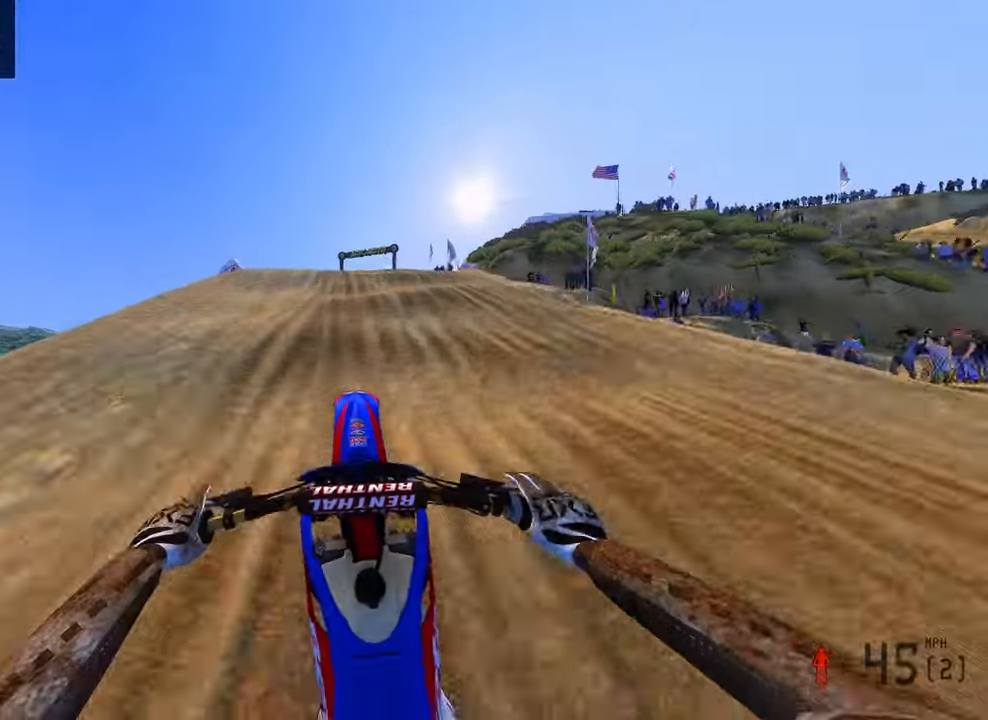
{"dt_ms": 500, "buttons": ["R2"], "left_stick": "center", "right_stick": "center", "button_events": [[34, "R2", "up"], [434, "R2", "down"]]}
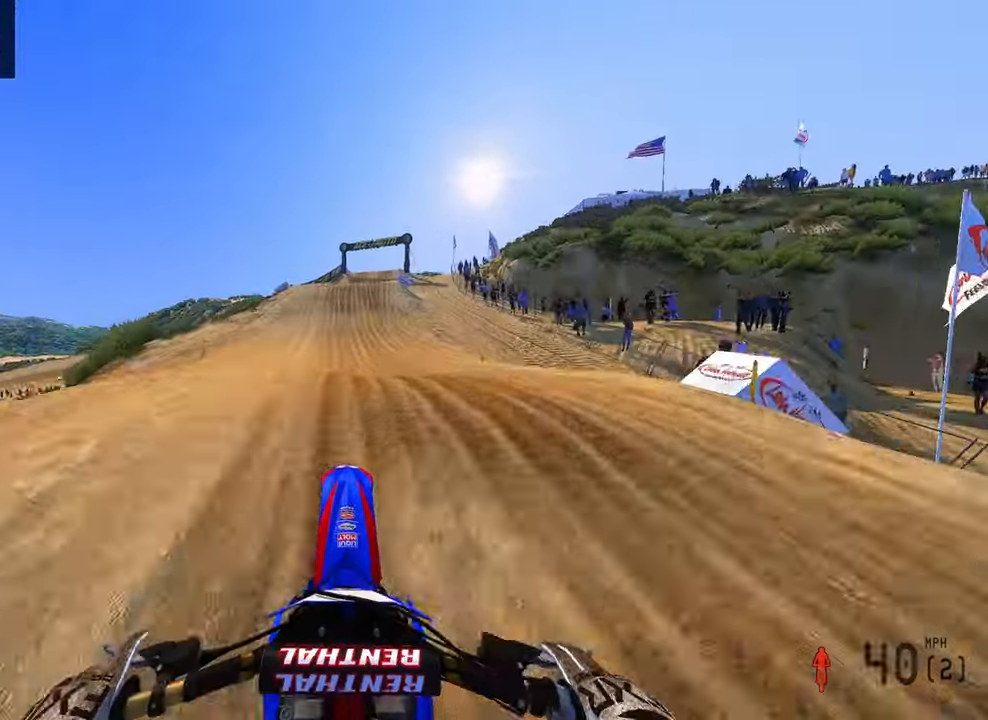
{"dt_ms": 500, "buttons": ["R2"], "left_stick": "up-right", "right_stick": "up"}
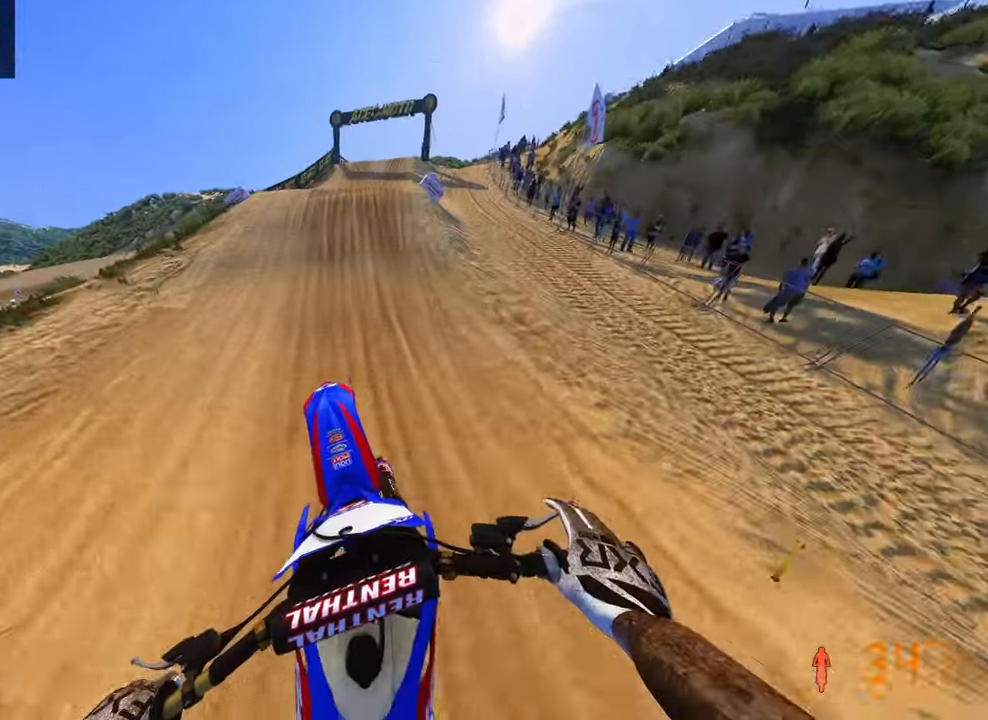
{"dt_ms": 1000, "buttons": [], "left_stick": "center", "right_stick": "center", "button_events": [[600, "R3", "down"], [717, "R3", "up"], [784, "R3", "down"], [850, "R2", "up"], [917, "R3", "up"]]}
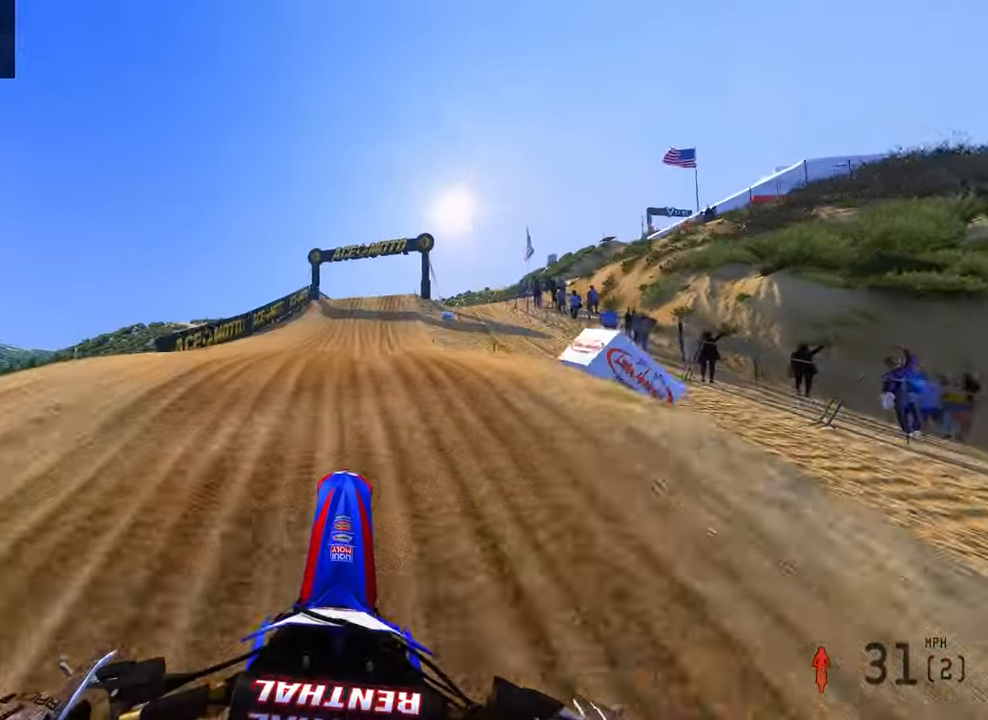
{"dt_ms": 500, "buttons": ["R2"], "left_stick": "up", "right_stick": "up", "button_events": [[184, "R2", "down"]]}
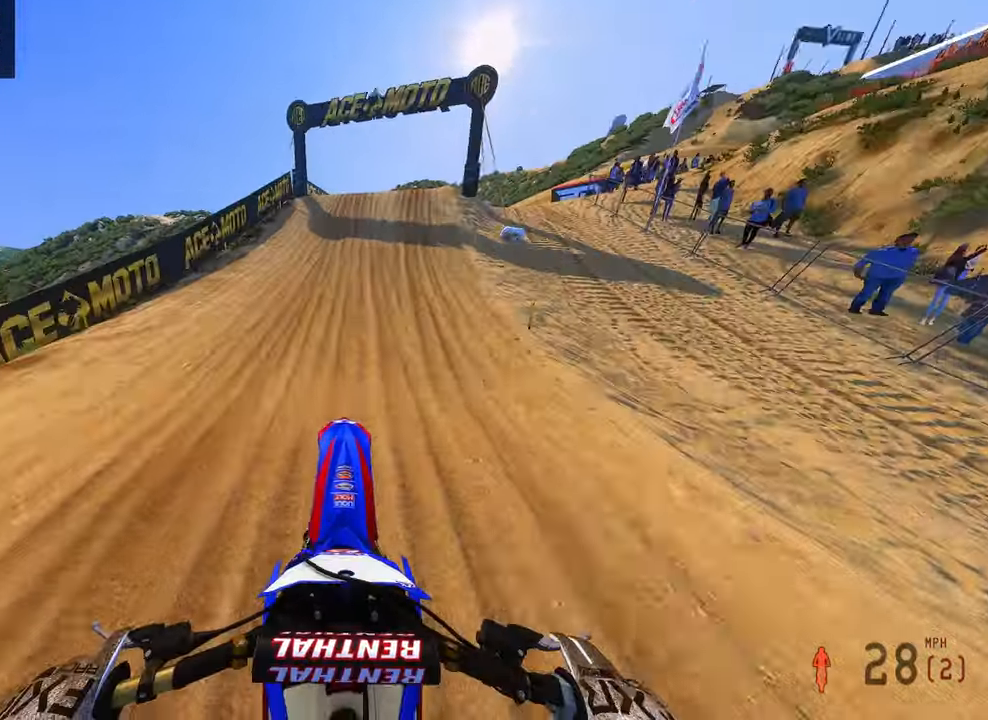
{"dt_ms": 500, "buttons": ["L2"], "left_stick": "up", "right_stick": "center", "button_events": [[434, "L2", "down"], [434, "R2", "up"]]}
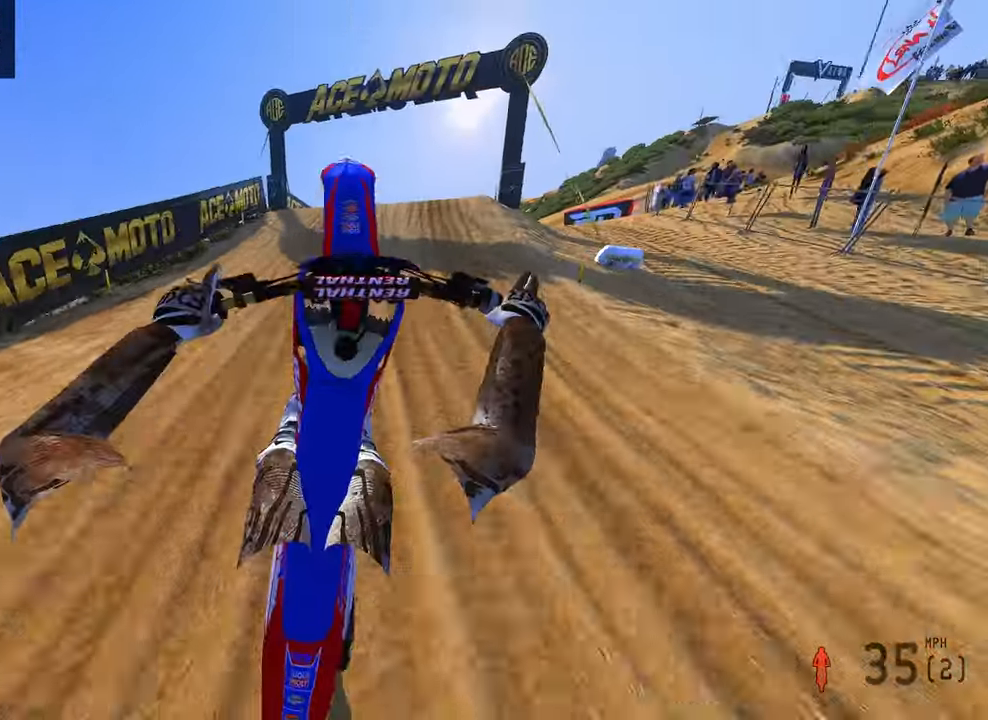
{"dt_ms": 500, "buttons": ["R2"], "left_stick": "up", "right_stick": "up-left", "button_events": [[167, "L2", "up"], [234, "R2", "down"]]}
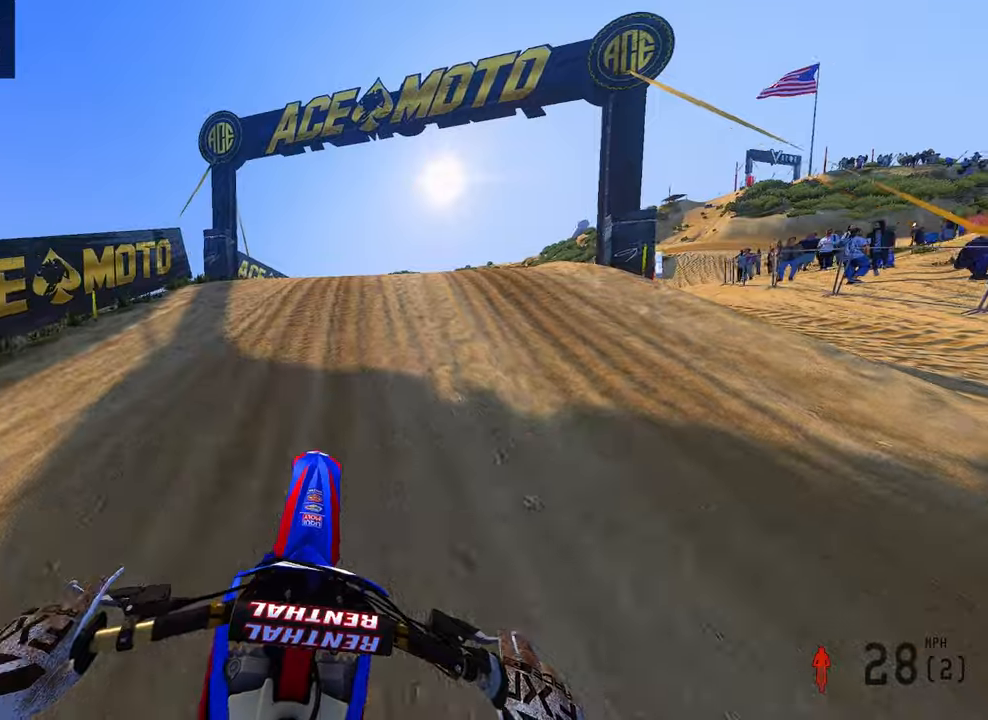
{"dt_ms": 500, "buttons": ["R2"], "left_stick": "up", "right_stick": "up-left", "button_events": [[150, "R2", "up"], [400, "R2", "down"]]}
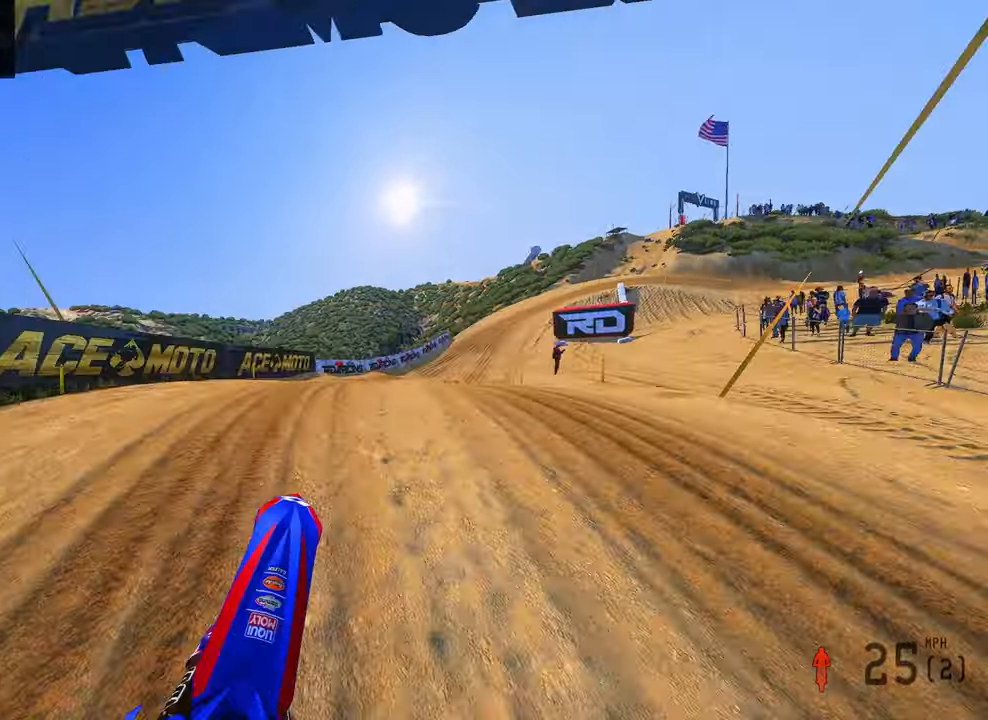
{"dt_ms": 500, "buttons": [], "left_stick": "up", "right_stick": "up-left", "button_events": [[200, "R2", "up"], [284, "R2", "down"], [450, "R2", "up"]]}
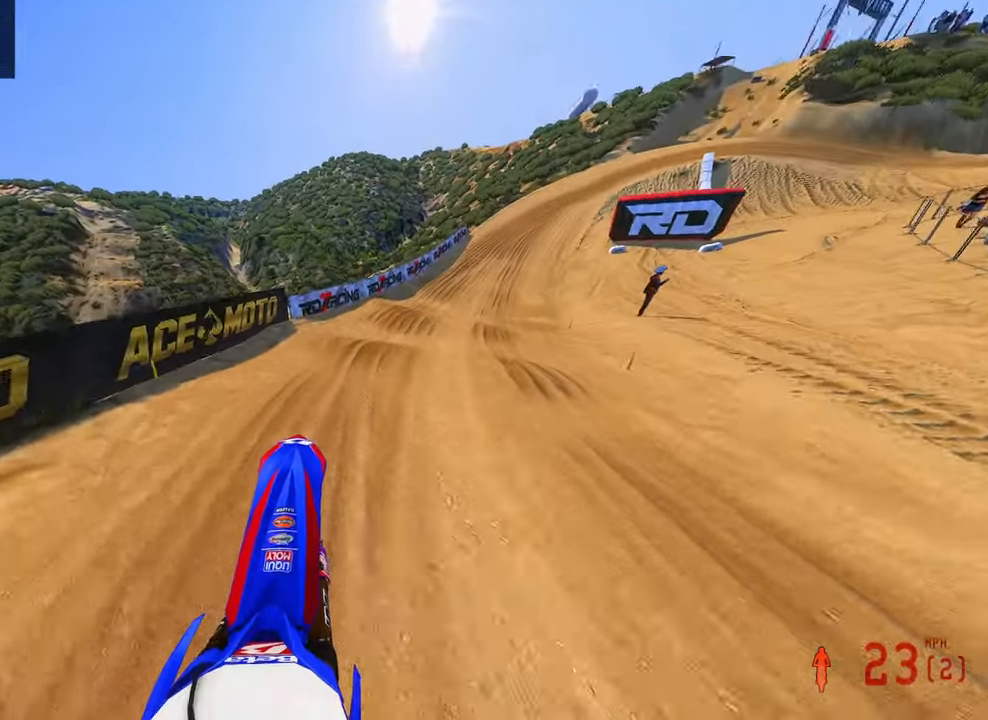
{"dt_ms": 500, "buttons": ["R2"], "left_stick": "up-right", "right_stick": "left", "button_events": [[217, "R2", "down"]]}
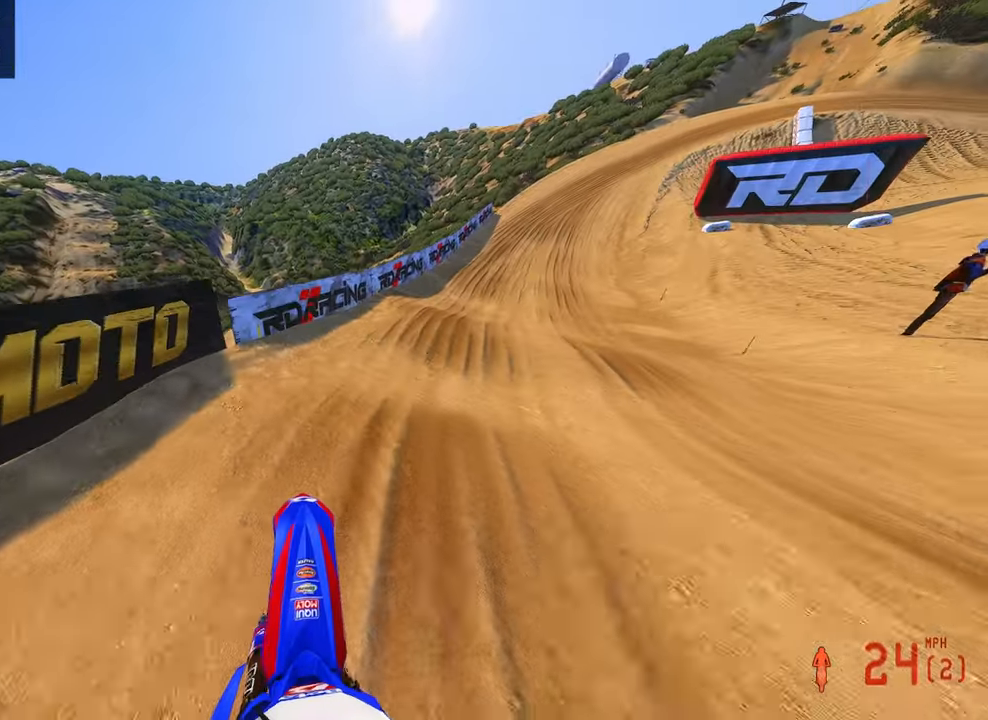
{"dt_ms": 500, "buttons": ["R2"], "left_stick": "up", "right_stick": "left", "button_events": []}
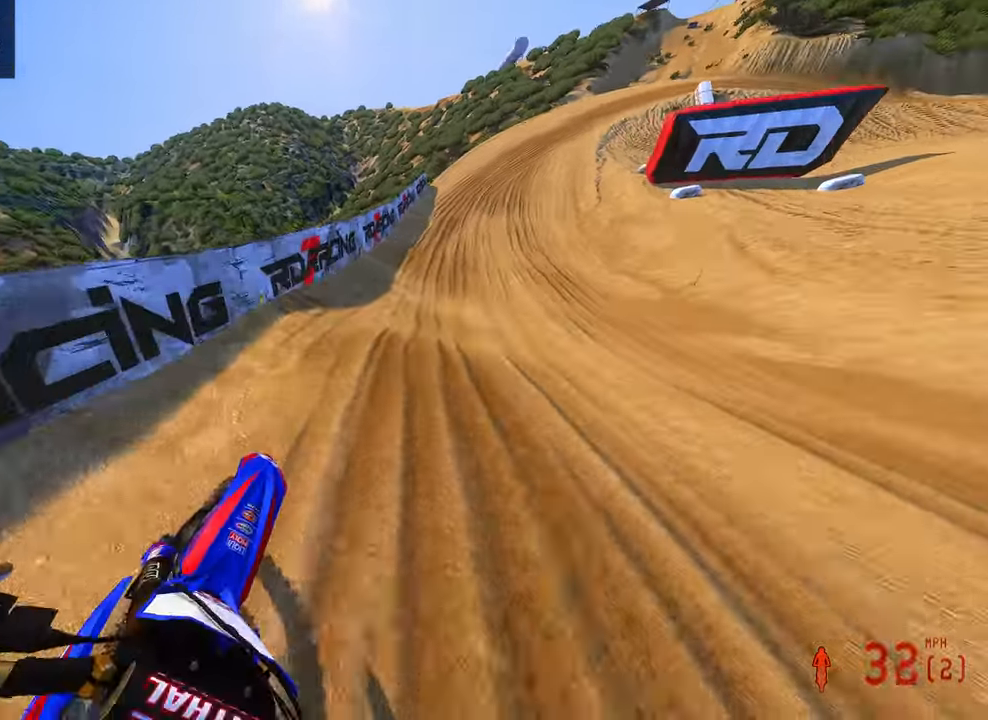
{"dt_ms": 500, "buttons": ["R2"], "left_stick": "up", "right_stick": "up-left", "button_events": []}
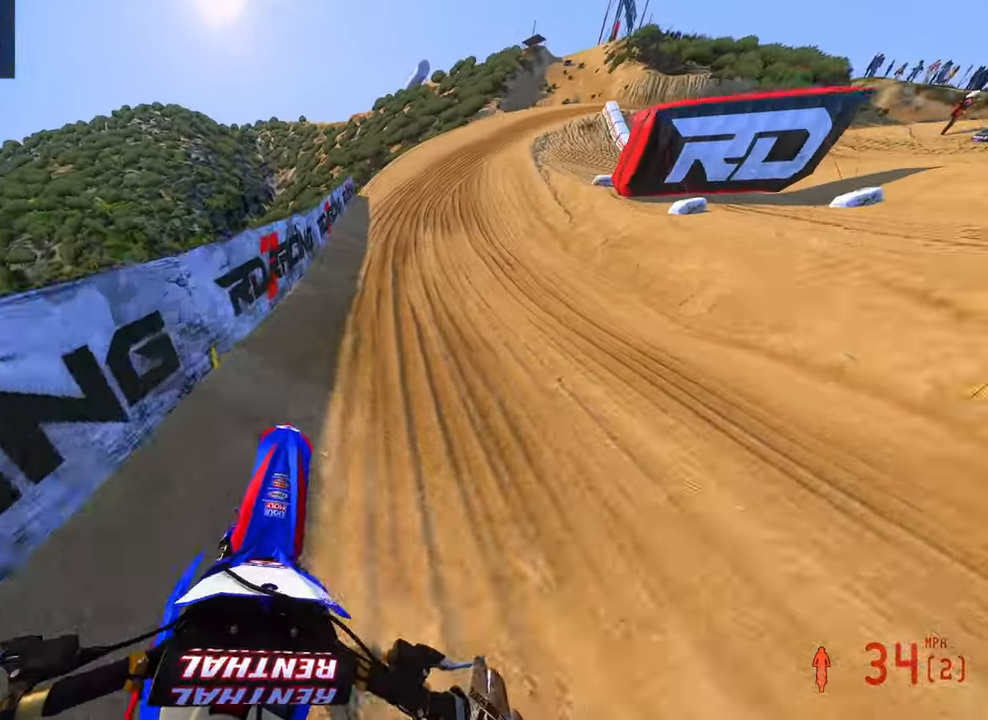
{"dt_ms": 500, "buttons": ["R2"], "left_stick": "up", "right_stick": "up-left", "button_events": []}
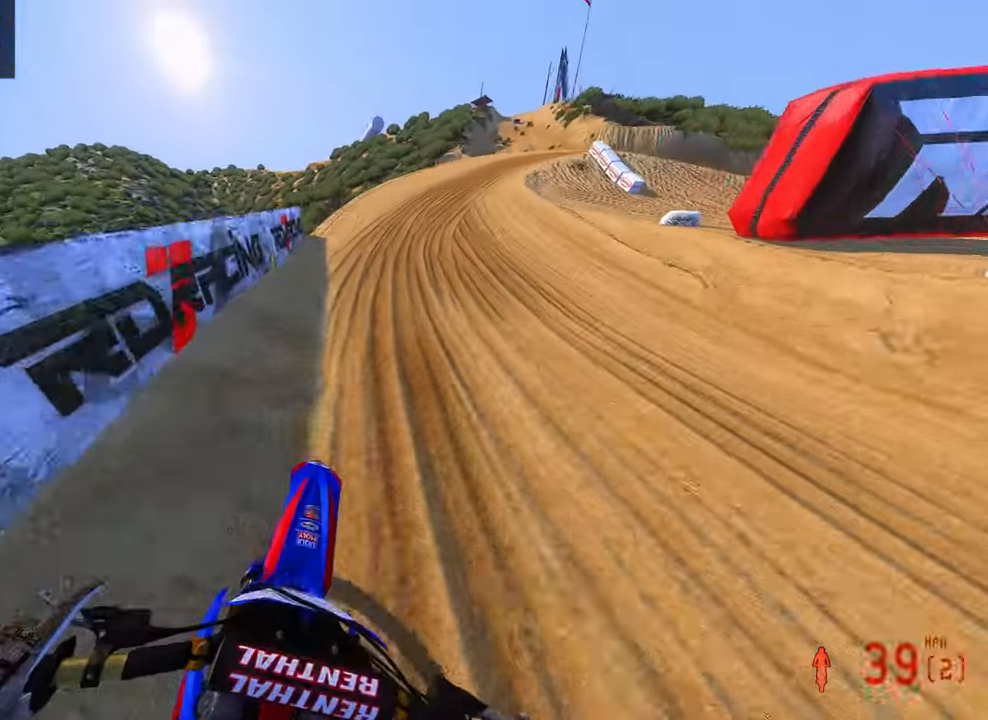
{"dt_ms": 1000, "buttons": [], "left_stick": "up-right", "right_stick": "up-left"}
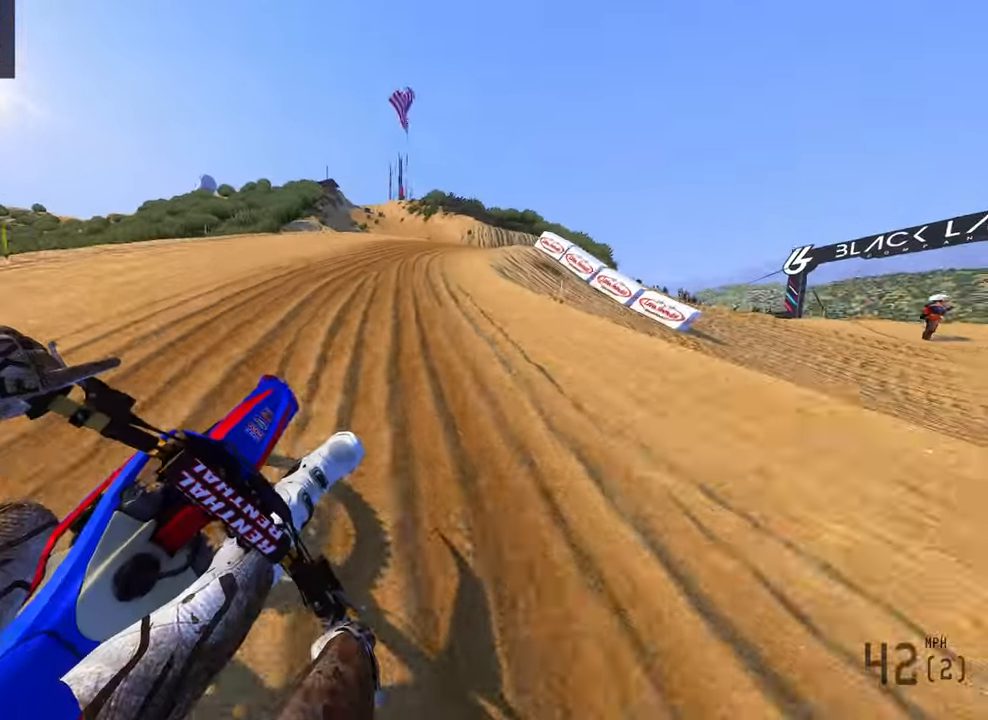
{"dt_ms": 500, "buttons": ["R2"], "left_stick": "up-right", "right_stick": "left", "button_events": [[484, "R2", "down"]]}
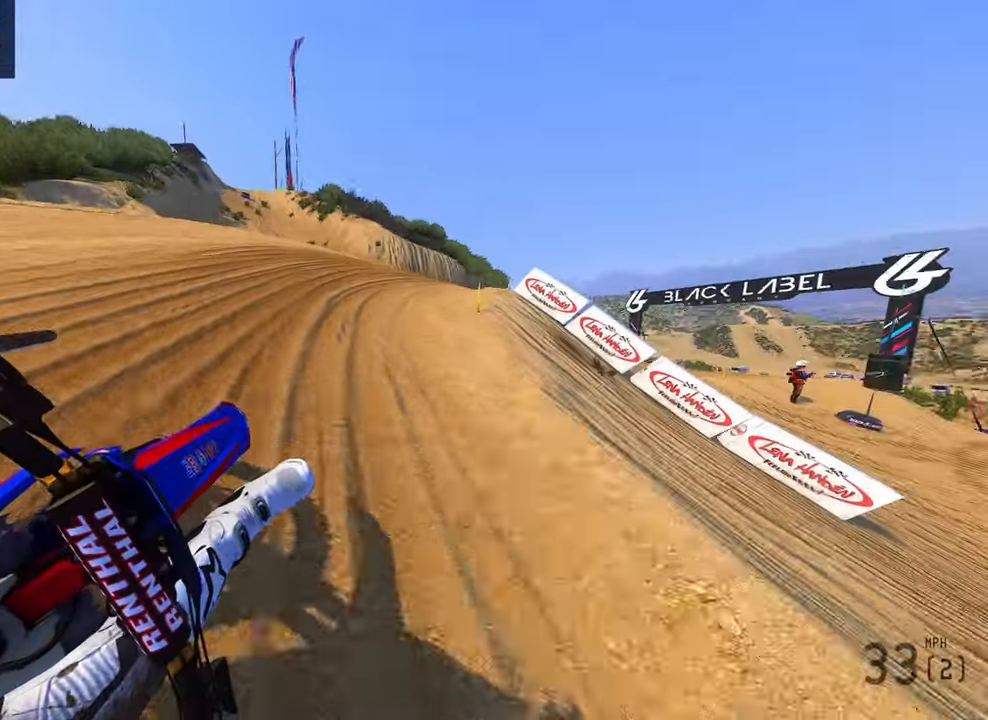
{"dt_ms": 500, "buttons": [], "left_stick": "up-right", "right_stick": "up-left", "button_events": [[200, "R2", "up"]]}
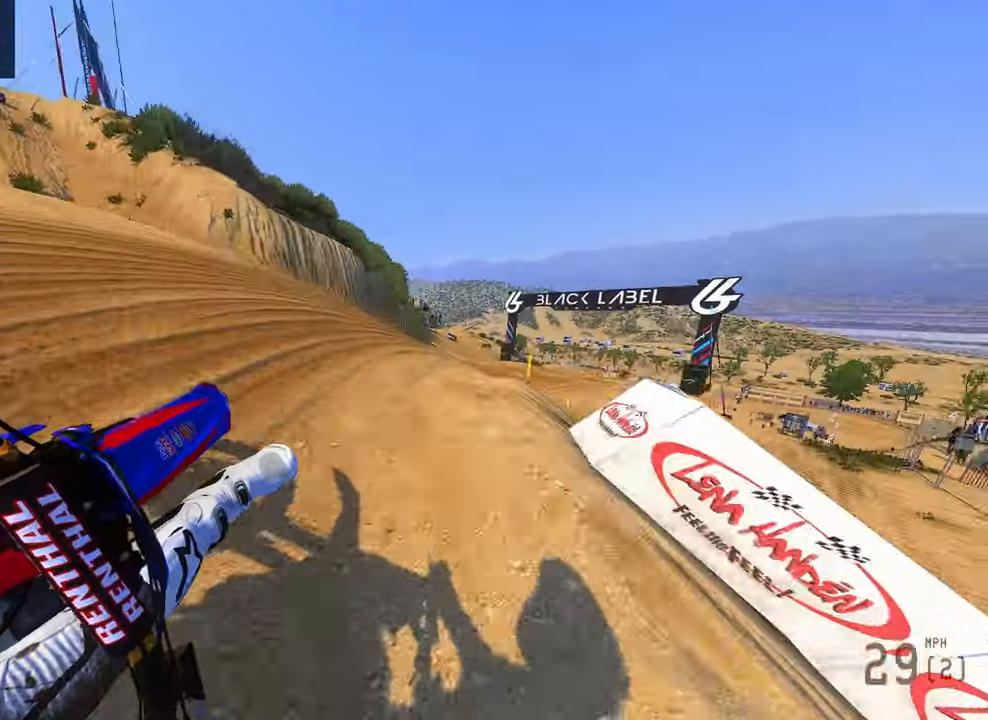
{"dt_ms": 500, "buttons": ["R2"], "left_stick": "up-right", "right_stick": "up-left"}
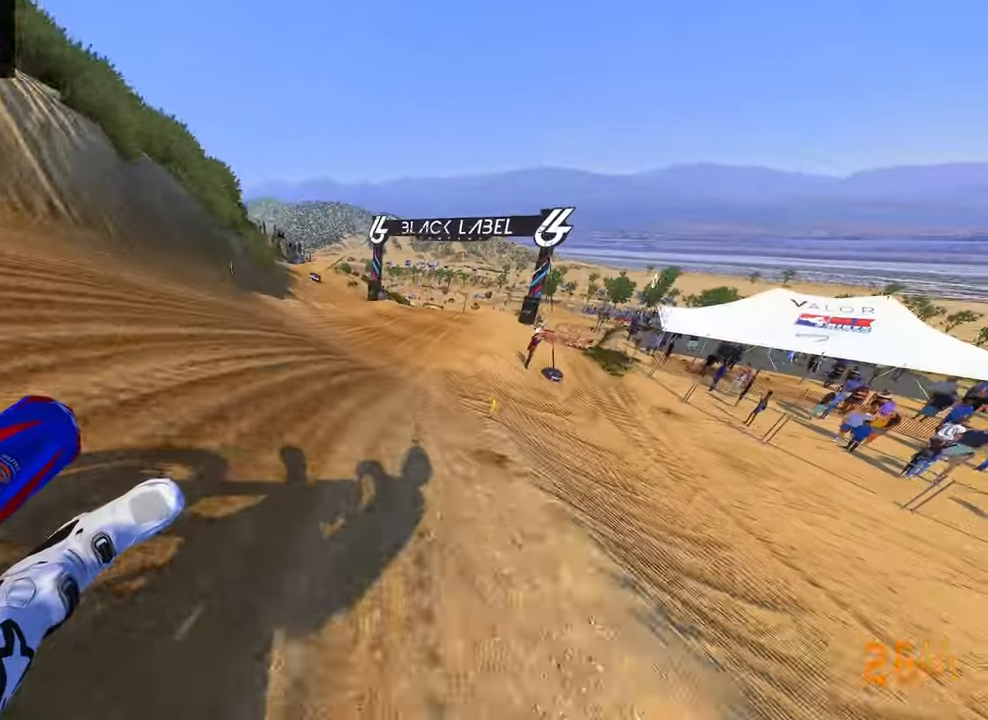
{"dt_ms": 500, "buttons": ["R2"], "left_stick": "up-right", "right_stick": "left", "button_events": []}
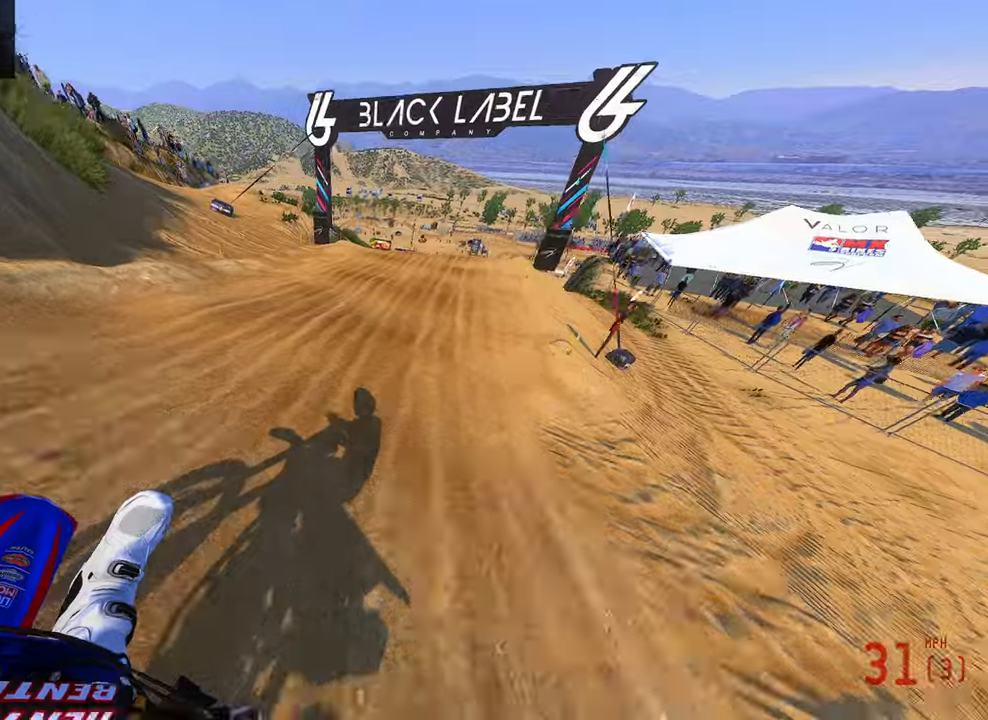
{"dt_ms": 500, "buttons": ["R2"], "left_stick": "up-right", "right_stick": "up-left", "button_events": [[250, "R3", "down"], [384, "R3", "up"]]}
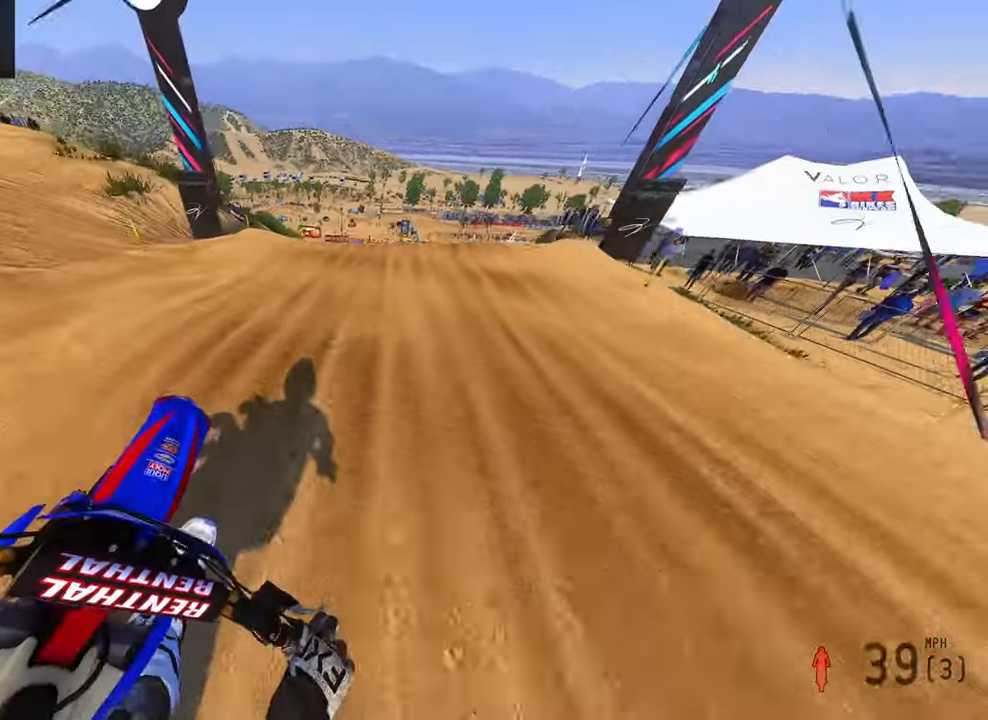
{"dt_ms": 500, "buttons": ["R2"], "left_stick": "up-right", "right_stick": "left", "button_events": []}
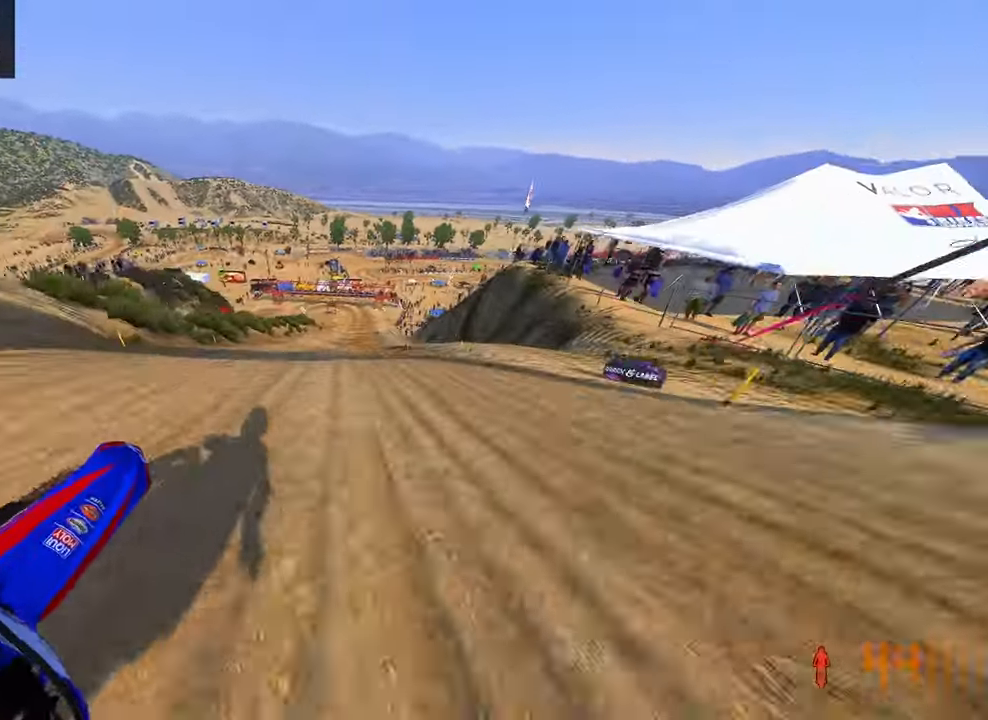
{"dt_ms": 500, "buttons": ["R2"], "left_stick": "up-right", "right_stick": "up-left", "button_events": [[34, "R3", "down"], [134, "R3", "up"], [334, "R3", "down"], [434, "R3", "up"]]}
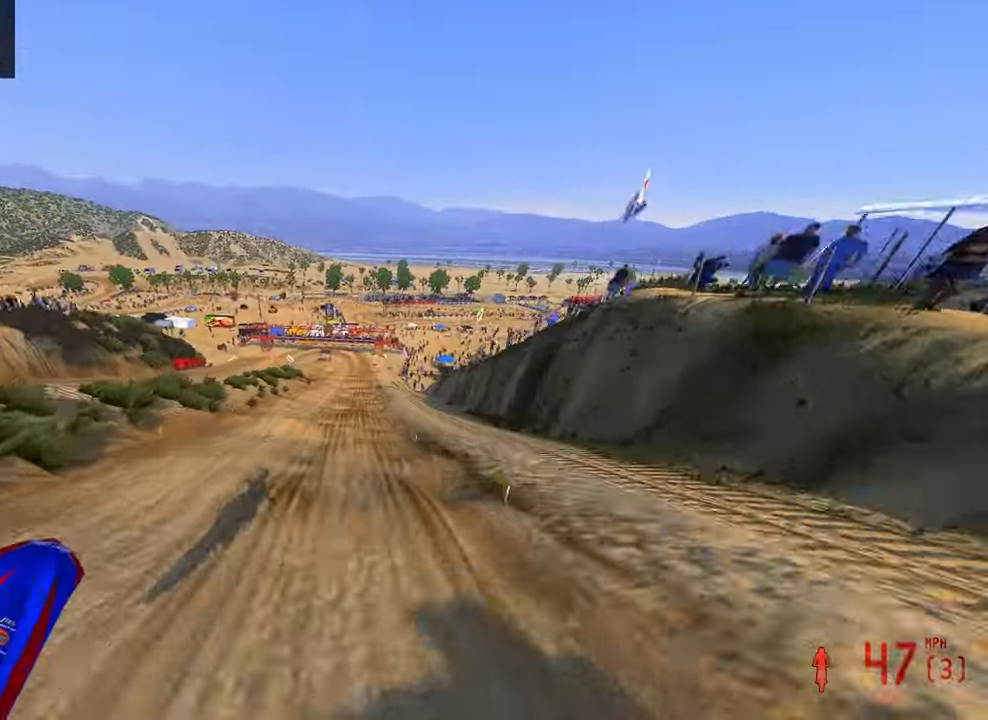
{"dt_ms": 500, "buttons": ["R2"], "left_stick": "up-left", "right_stick": "up-left", "button_events": []}
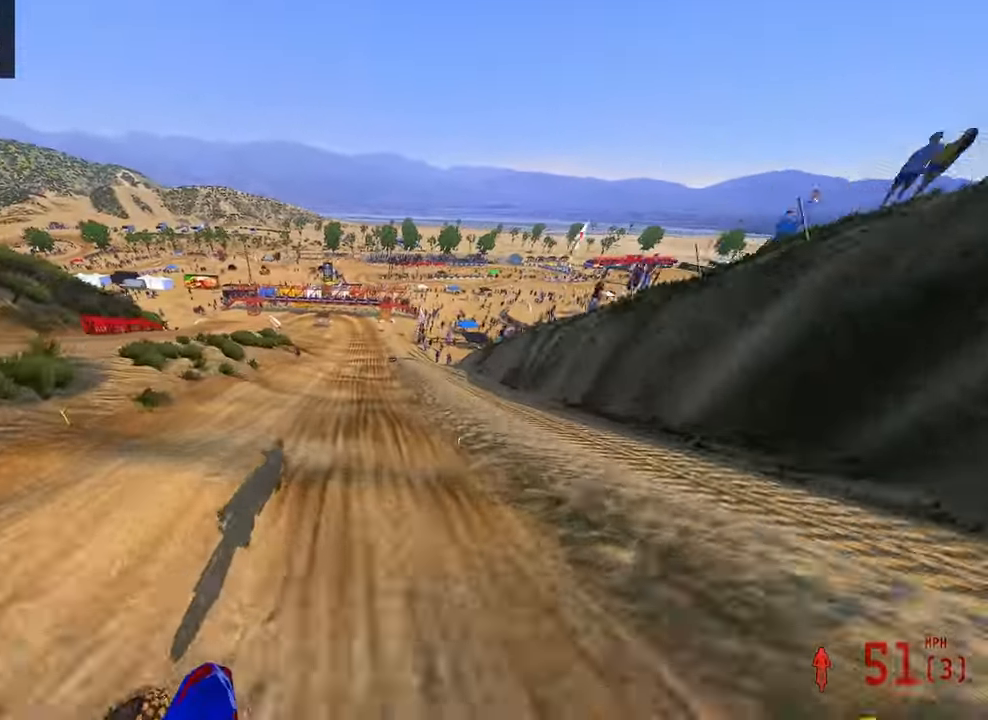
{"dt_ms": 500, "buttons": ["R2"], "left_stick": "center", "right_stick": "down-left", "button_events": []}
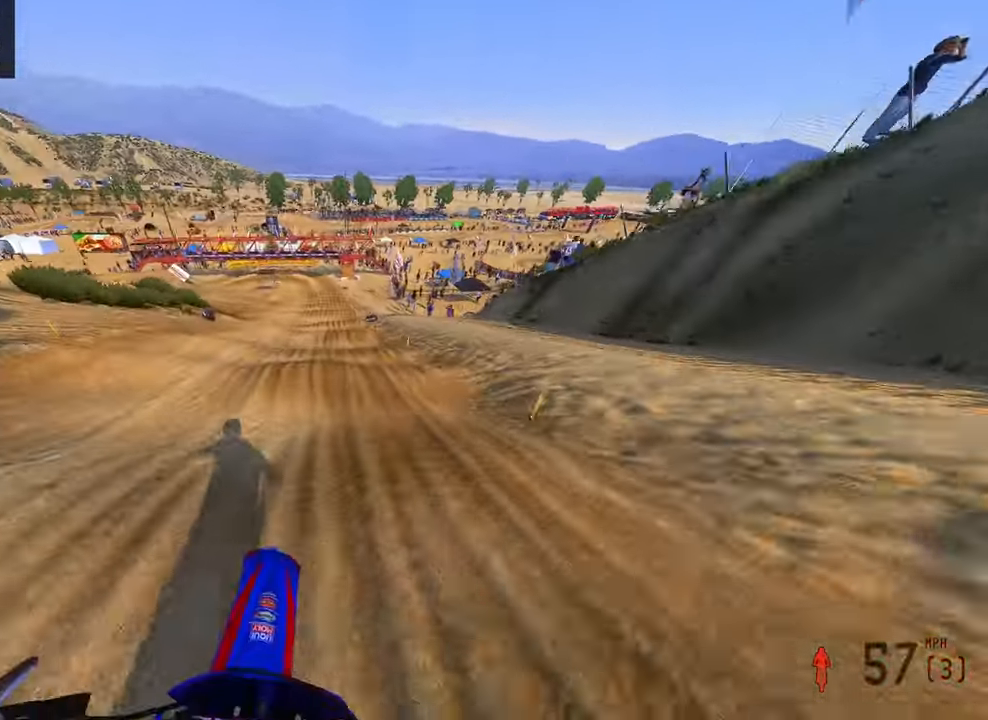
{"dt_ms": 500, "buttons": ["R2"], "left_stick": "center", "right_stick": "up-left", "button_events": []}
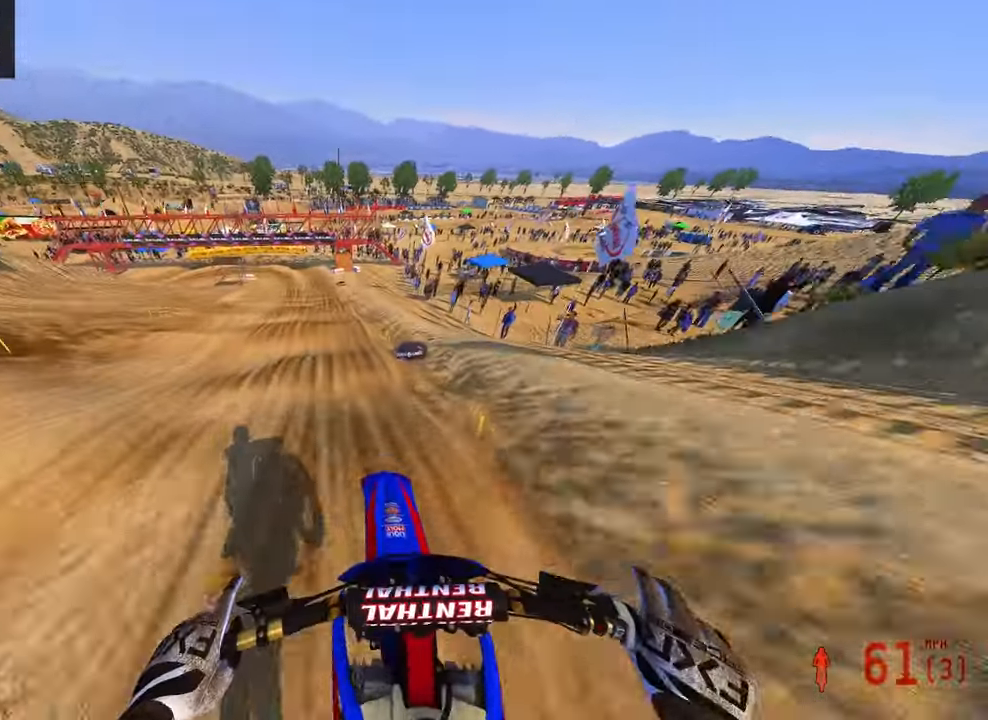
{"dt_ms": 500, "buttons": ["R2"], "left_stick": "up", "right_stick": "down-left", "button_events": []}
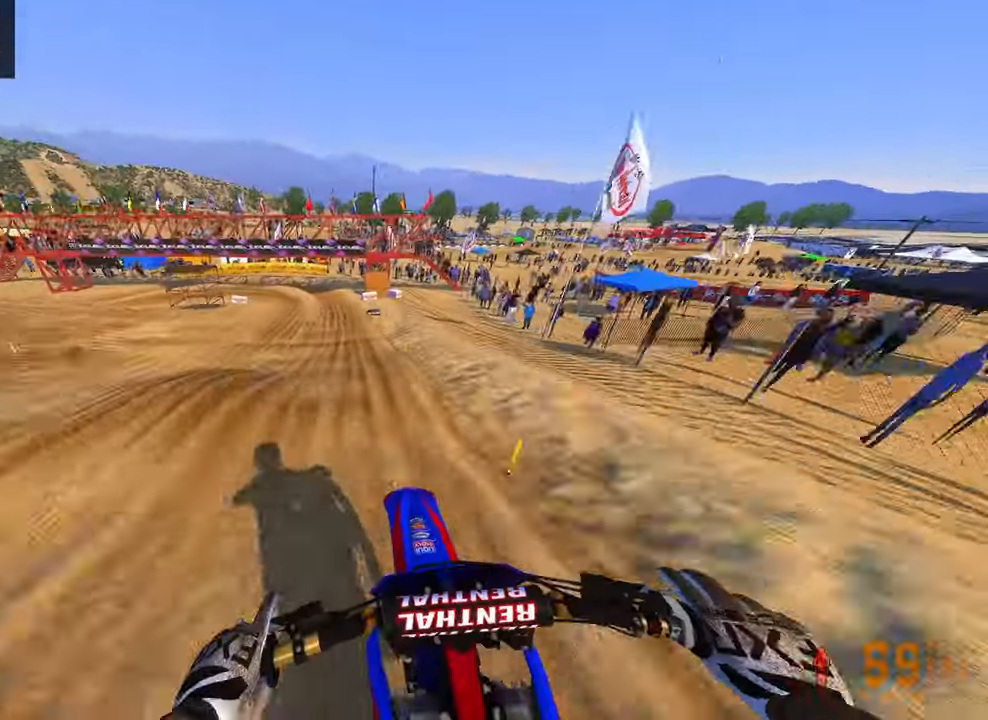
{"dt_ms": 500, "buttons": [], "left_stick": "up-left", "right_stick": "down", "button_events": [[217, "R2", "up"]]}